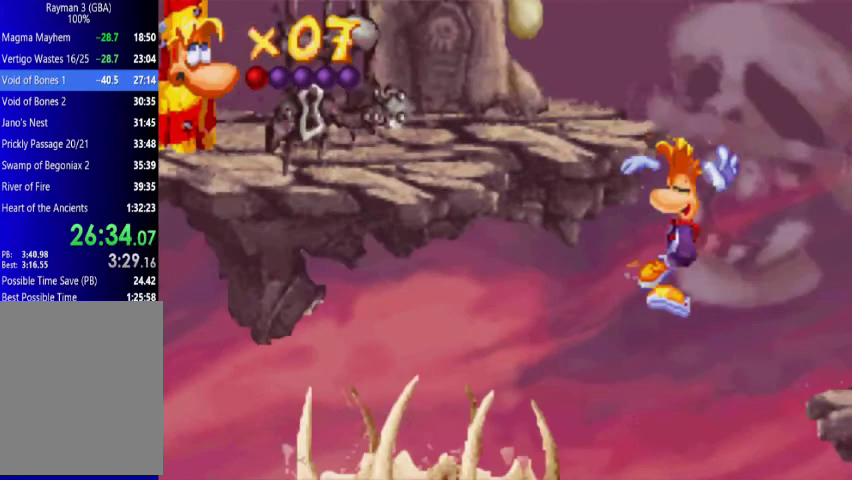
Gameplay with a controller (Xbox layout); each line is a JSON object with the inputs held at the frame after it. "events" lists button and stick changes between this image and that frame as [ms after this image, input, new state], when the widget could be followed in between. Not read: L3 R3 left_stick right_stick.
{"buttons": ["DPAD_UP", "DPAD_RIGHT"], "events": [[133, "A", "up"], [267, "DPAD_LEFT", "up"], [433, "DPAD_RIGHT", "down"]]}
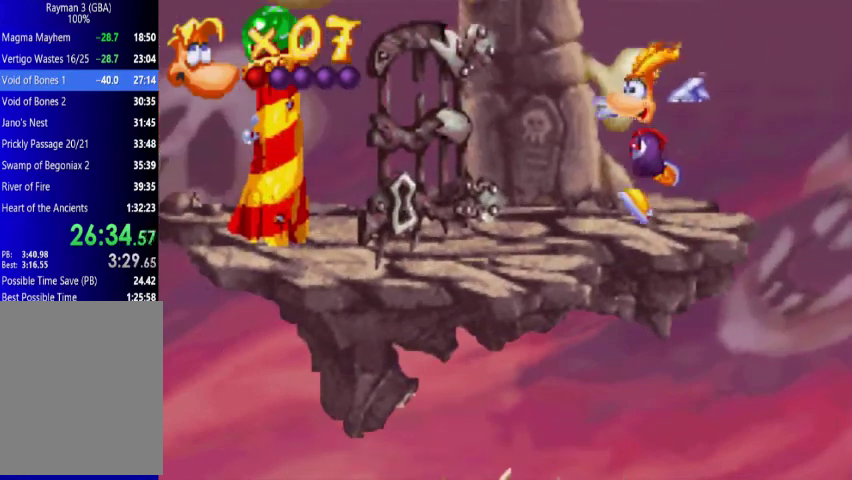
{"buttons": ["A", "DPAD_UP", "DPAD_RIGHT"], "events": [[367, "A", "down"]]}
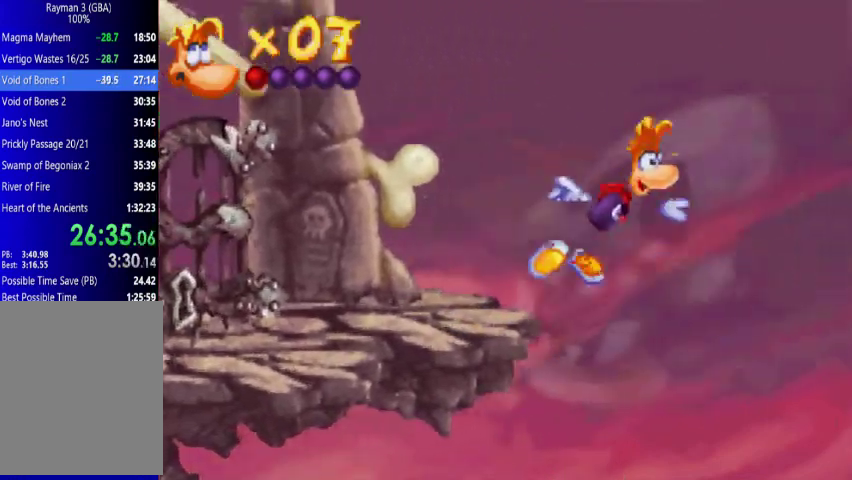
{"buttons": ["A", "X", "DPAD_UP", "DPAD_RIGHT"], "events": [[133, "A", "up"], [267, "A", "down"], [500, "X", "down"]]}
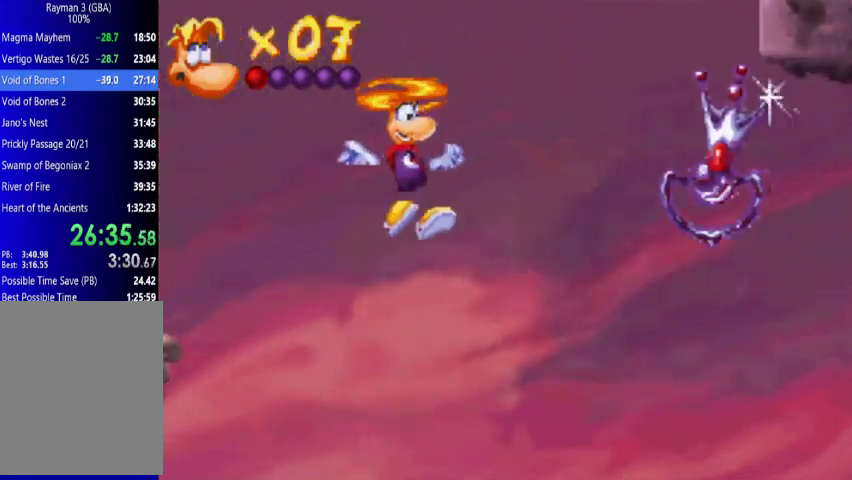
{"buttons": ["DPAD_UP", "DPAD_RIGHT"], "events": [[133, "A", "up"], [133, "X", "up"]]}
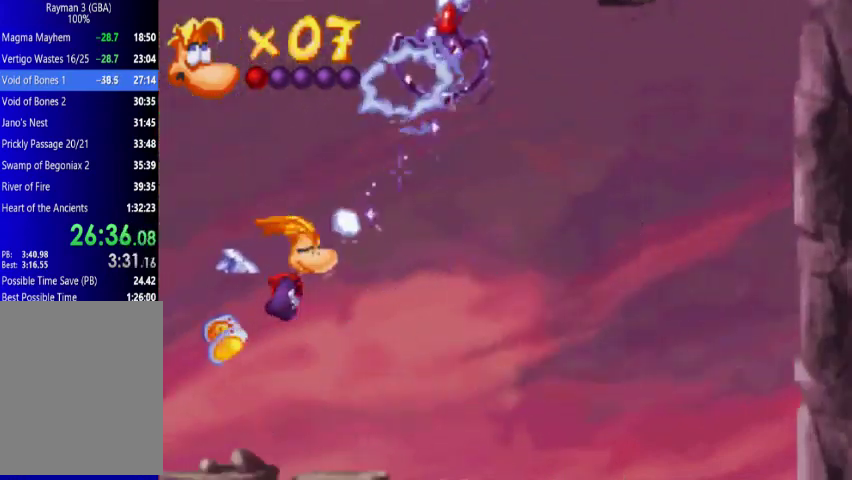
{"buttons": ["DPAD_UP", "DPAD_RIGHT"], "events": []}
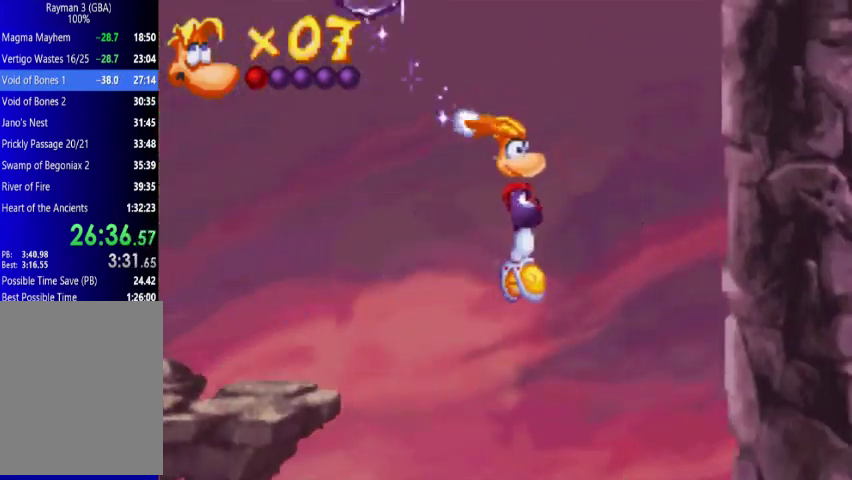
{"buttons": ["A", "DPAD_UP", "DPAD_RIGHT"], "events": [[267, "A", "down"]]}
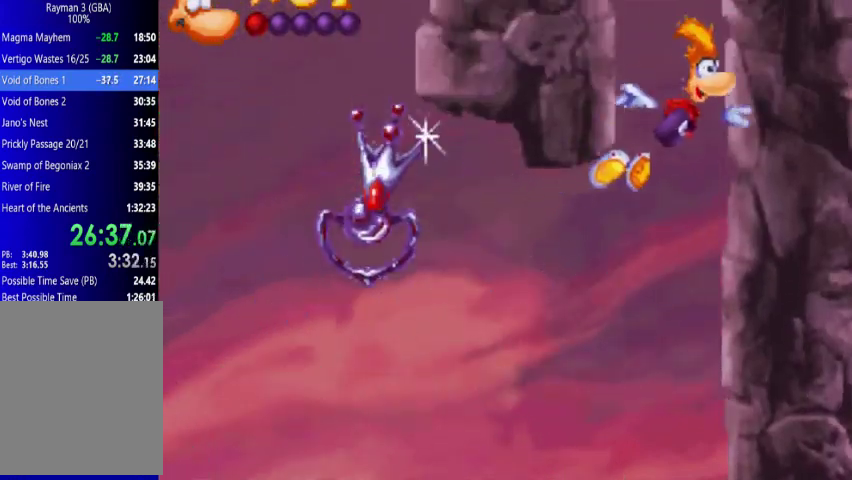
{"buttons": ["L1", "DPAD_UP", "DPAD_RIGHT"], "events": [[67, "A", "up"], [67, "L1", "down"], [200, "L1", "up"], [267, "A", "down"], [500, "A", "up"], [500, "L1", "down"]]}
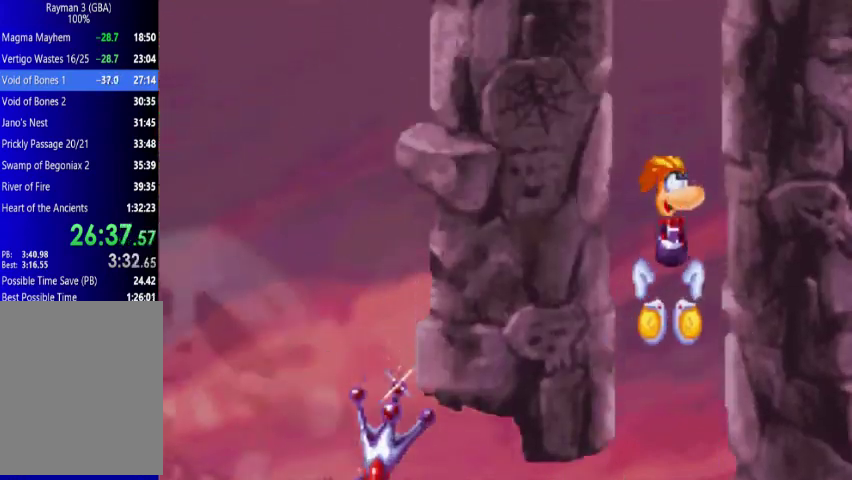
{"buttons": ["L1", "DPAD_UP", "DPAD_RIGHT"], "events": [[67, "L1", "up"], [133, "A", "down"], [433, "A", "up"], [500, "L1", "down"]]}
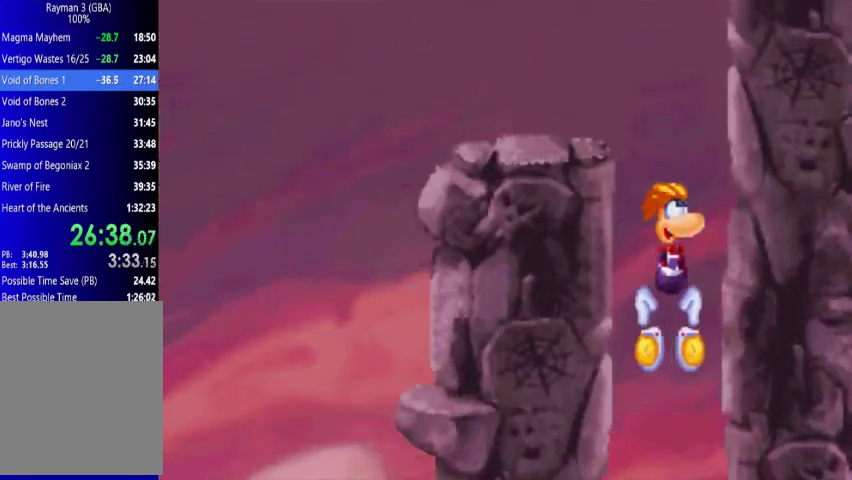
{"buttons": ["DPAD_UP", "DPAD_LEFT"], "events": [[133, "A", "down"], [133, "DPAD_RIGHT", "up"], [133, "L1", "up"], [200, "DPAD_LEFT", "down"], [367, "A", "up"]]}
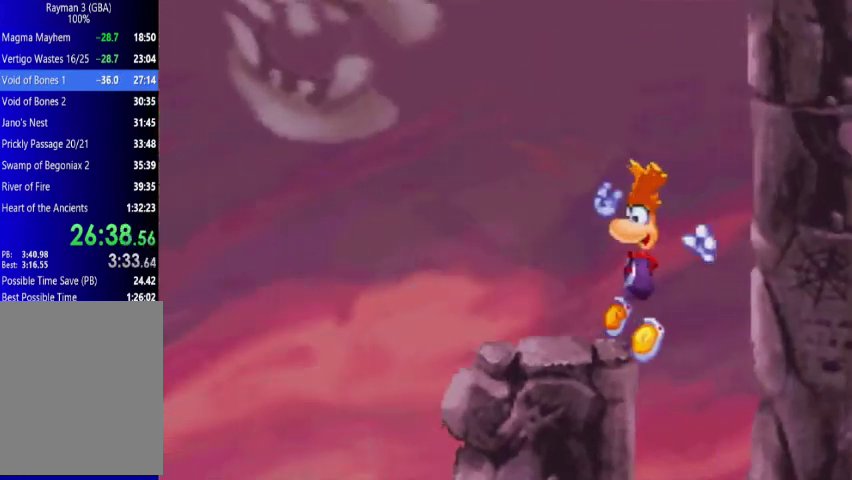
{"buttons": ["A", "DPAD_UP", "DPAD_LEFT"], "events": [[367, "A", "down"]]}
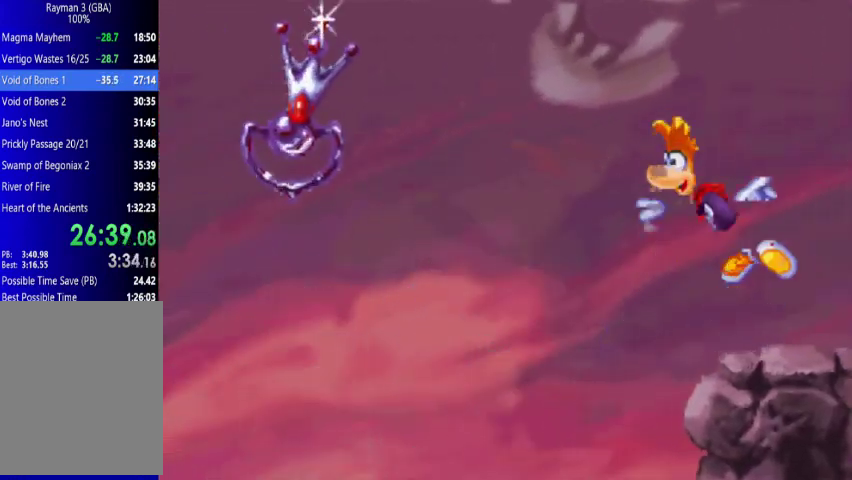
{"buttons": ["DPAD_UP", "DPAD_LEFT"], "events": [[300, "X", "down"], [433, "X", "up"], [500, "A", "up"]]}
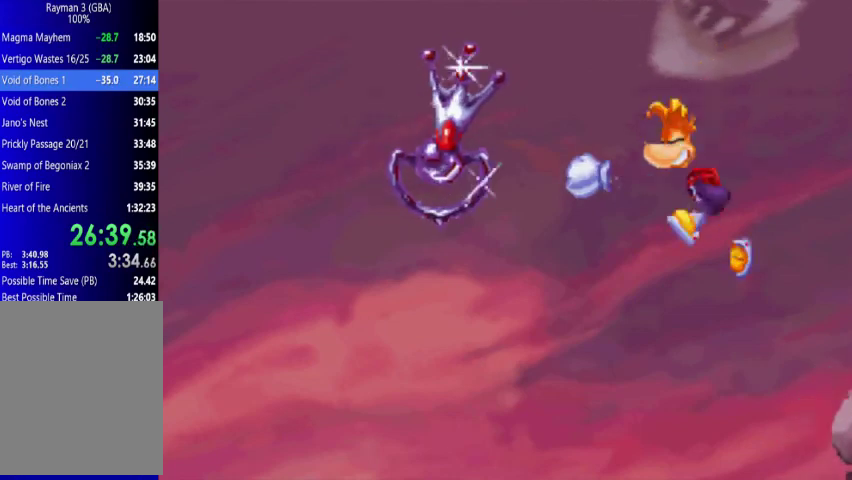
{"buttons": ["DPAD_UP", "DPAD_LEFT"], "events": []}
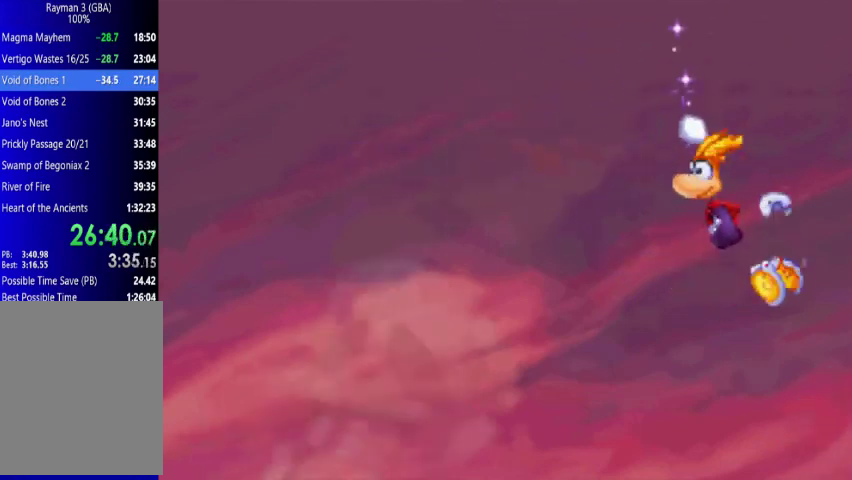
{"buttons": ["DPAD_UP", "DPAD_LEFT"], "events": []}
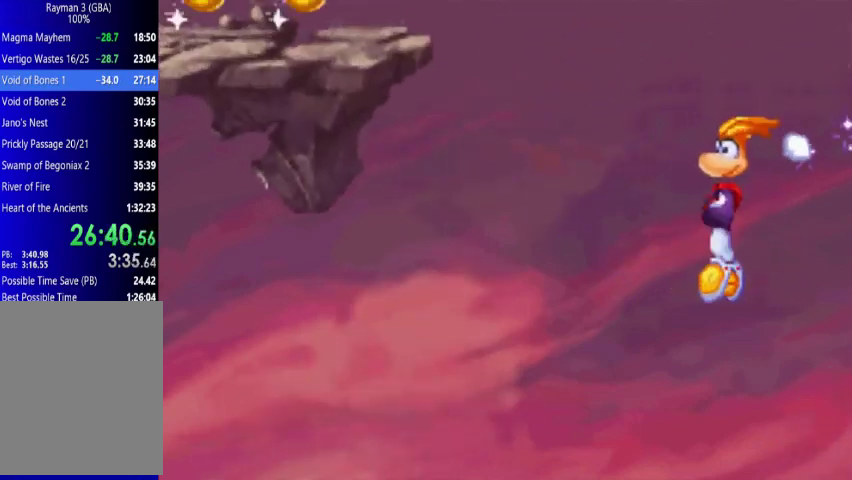
{"buttons": ["A", "DPAD_UP", "DPAD_LEFT"], "events": [[67, "A", "down"], [267, "A", "up"], [433, "A", "down"]]}
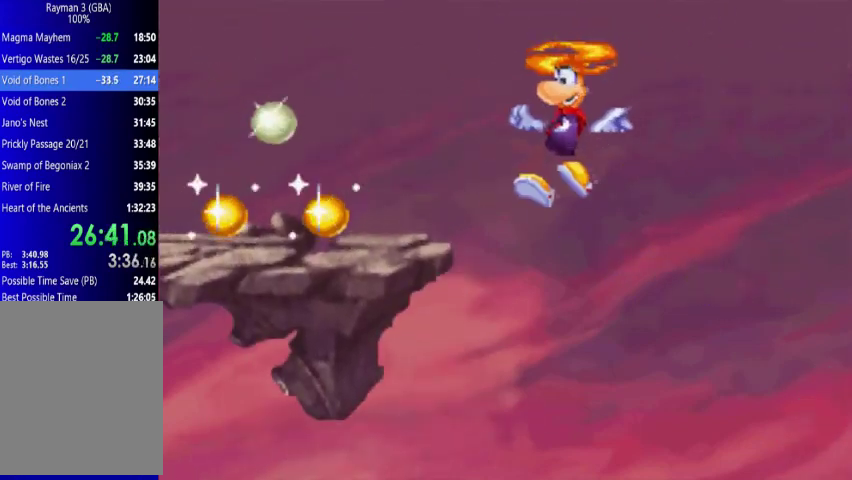
{"buttons": ["DPAD_UP", "DPAD_LEFT"], "events": [[200, "A", "up"]]}
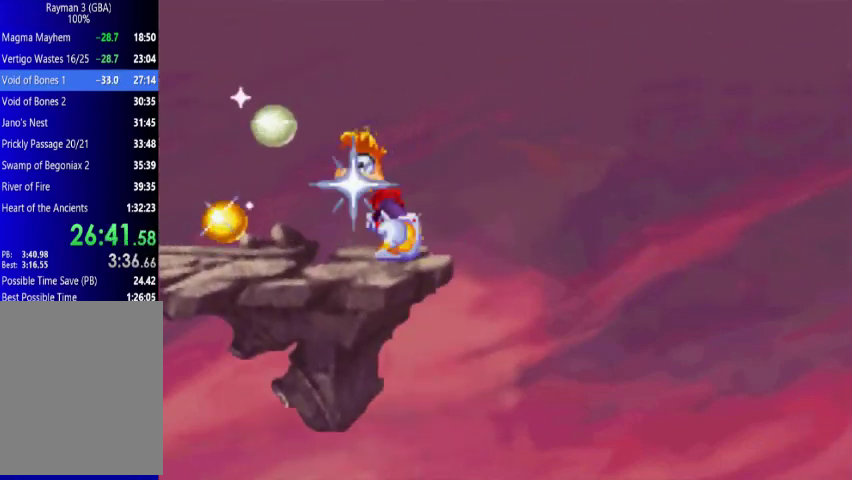
{"buttons": ["DPAD_UP", "DPAD_RIGHT"], "events": [[267, "DPAD_LEFT", "up"], [267, "DPAD_RIGHT", "down"]]}
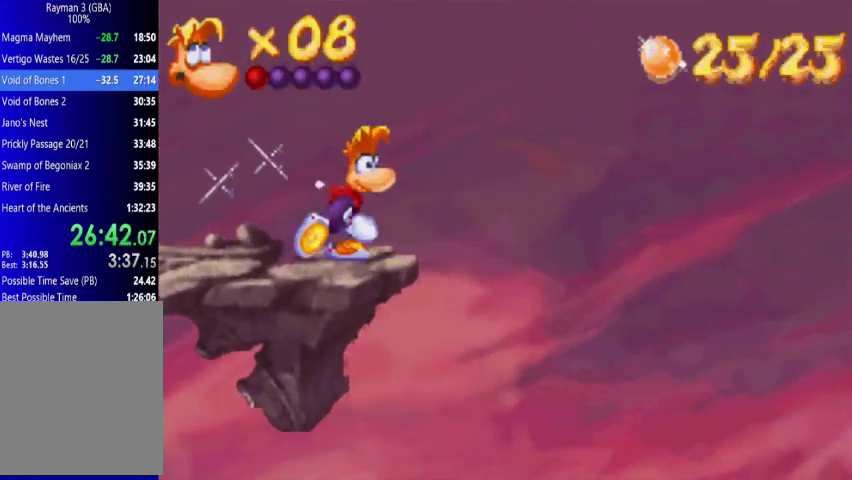
{"buttons": ["DPAD_DOWN", "DPAD_LEFT"], "events": [[433, "DPAD_DOWN", "down"], [433, "DPAD_LEFT", "down"], [433, "DPAD_RIGHT", "up"], [433, "DPAD_UP", "up"]]}
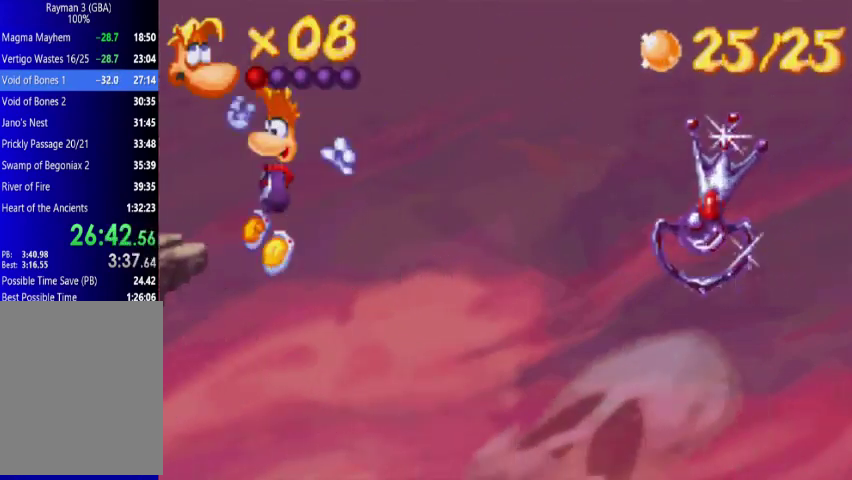
{"buttons": ["DPAD_DOWN", "DPAD_LEFT"], "events": []}
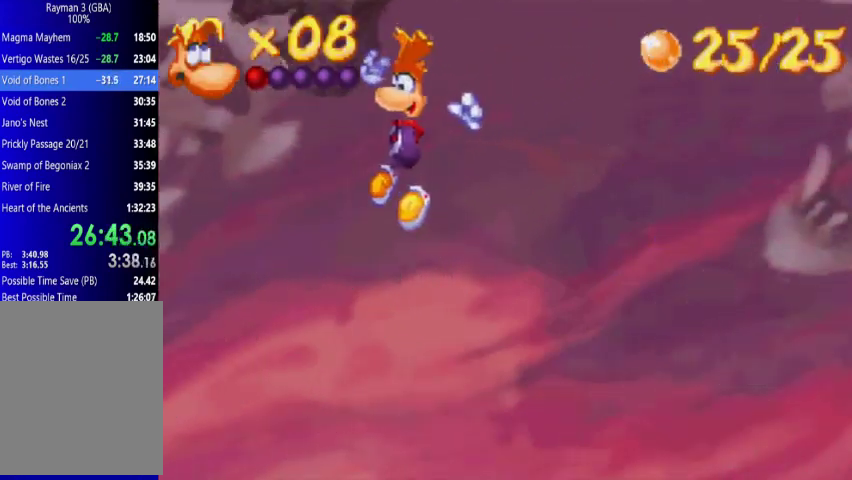
{"buttons": ["DPAD_DOWN", "DPAD_LEFT"], "events": []}
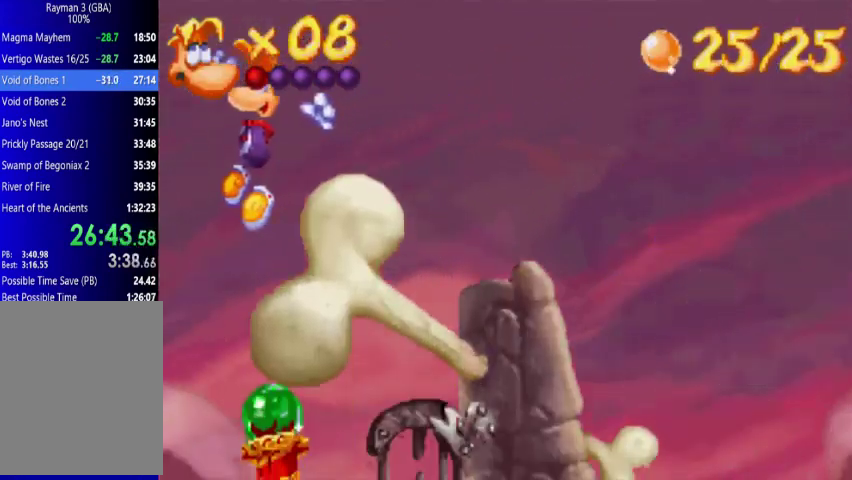
{"buttons": [], "events": [[133, "DPAD_DOWN", "up"], [133, "DPAD_LEFT", "up"]]}
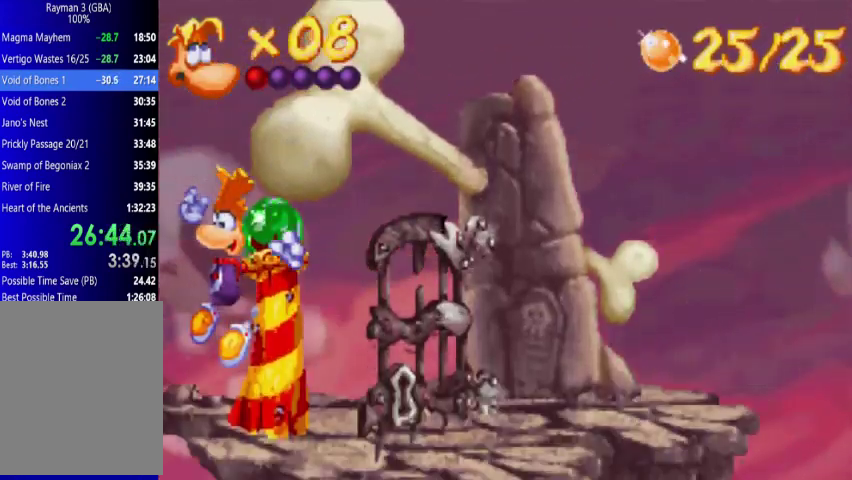
{"buttons": [], "events": [[67, "DPAD_RIGHT", "down"], [500, "DPAD_RIGHT", "up"]]}
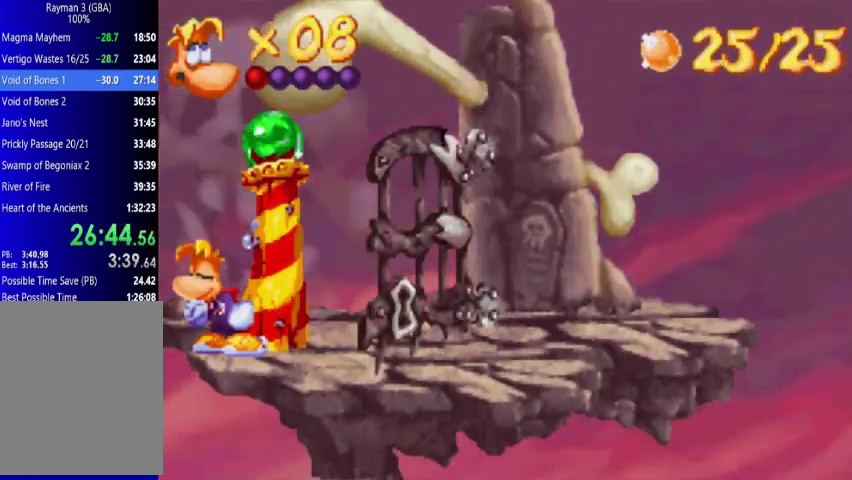
{"buttons": [], "events": []}
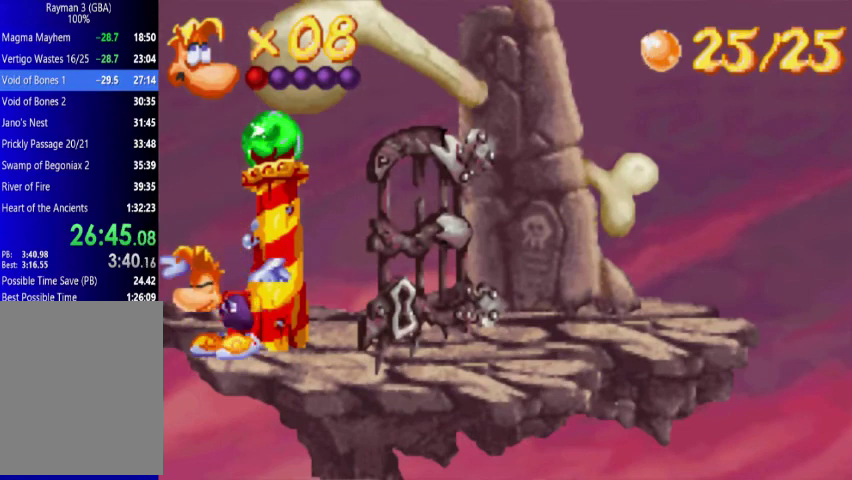
{"buttons": [], "events": []}
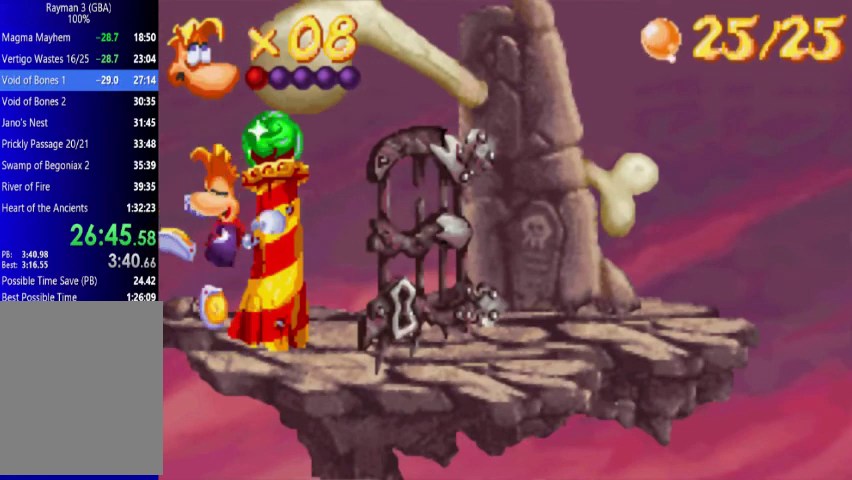
{"buttons": [], "events": []}
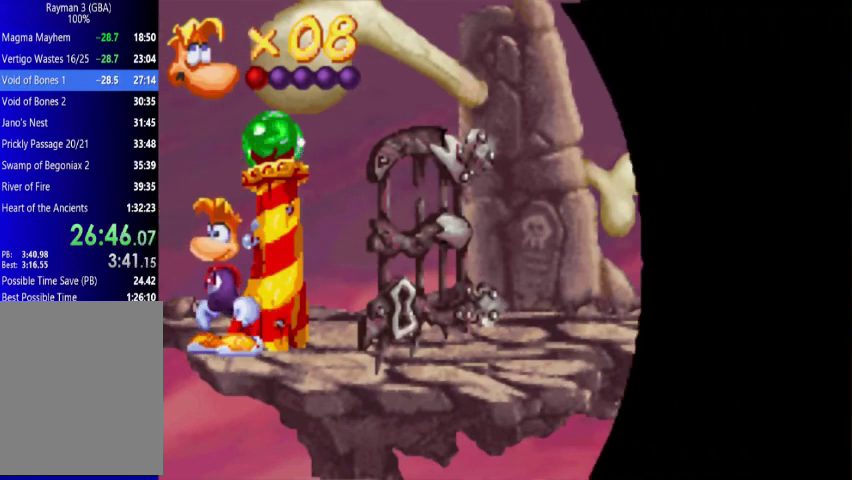
{"buttons": [], "events": []}
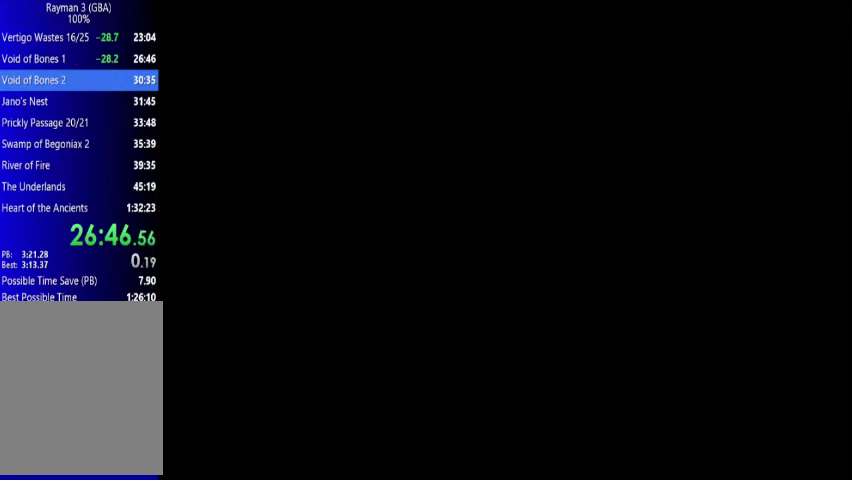
{"buttons": [], "events": []}
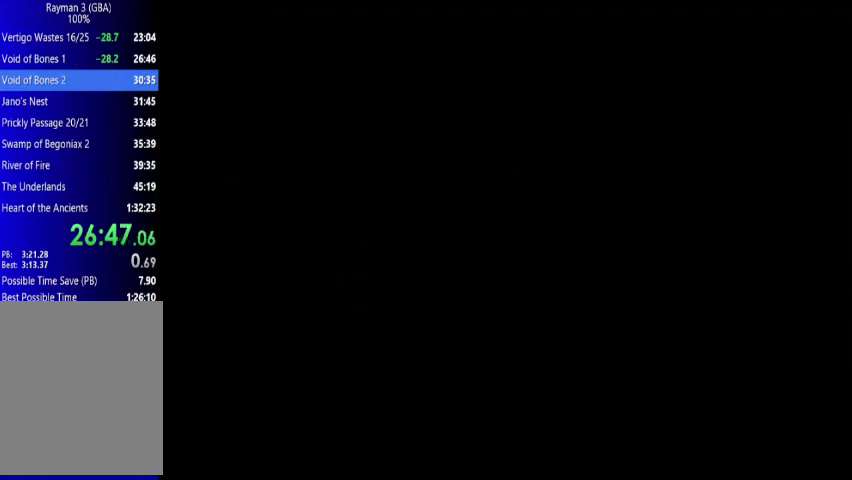
{"buttons": ["DPAD_UP"], "events": [[367, "DPAD_RIGHT", "down"], [500, "DPAD_RIGHT", "up"], [500, "DPAD_UP", "down"]]}
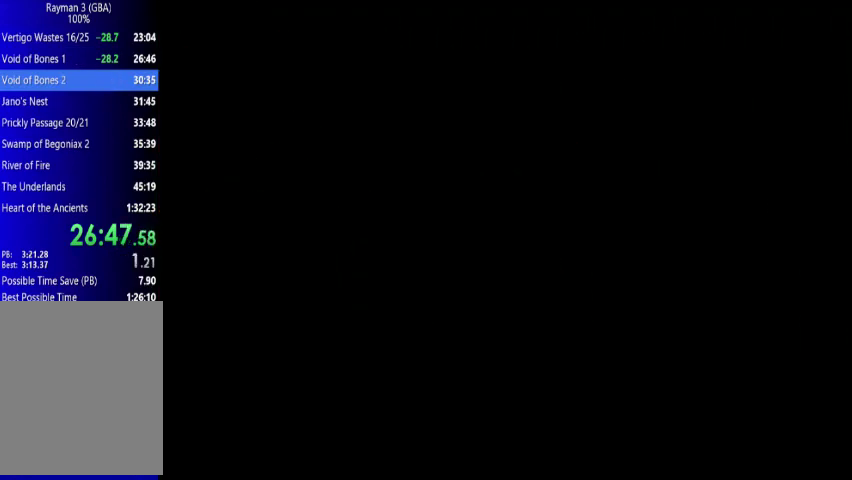
{"buttons": ["DPAD_UP", "DPAD_LEFT"], "events": [[67, "DPAD_LEFT", "down"]]}
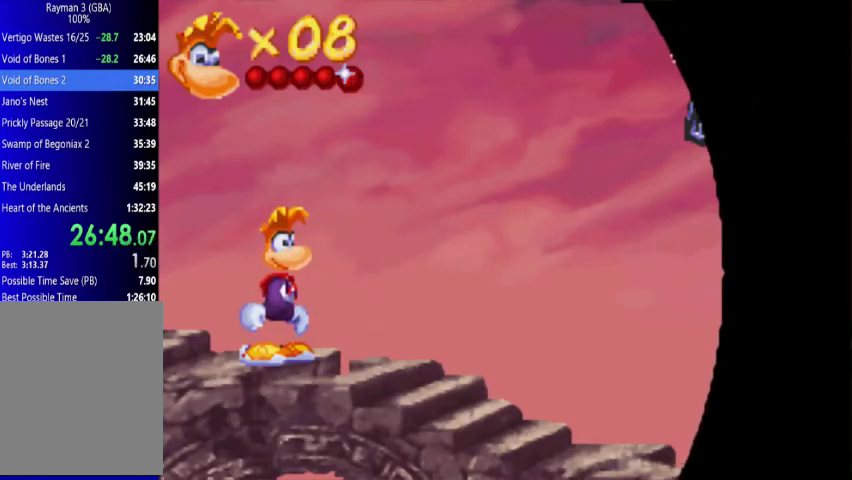
{"buttons": ["DPAD_UP", "DPAD_LEFT"], "events": []}
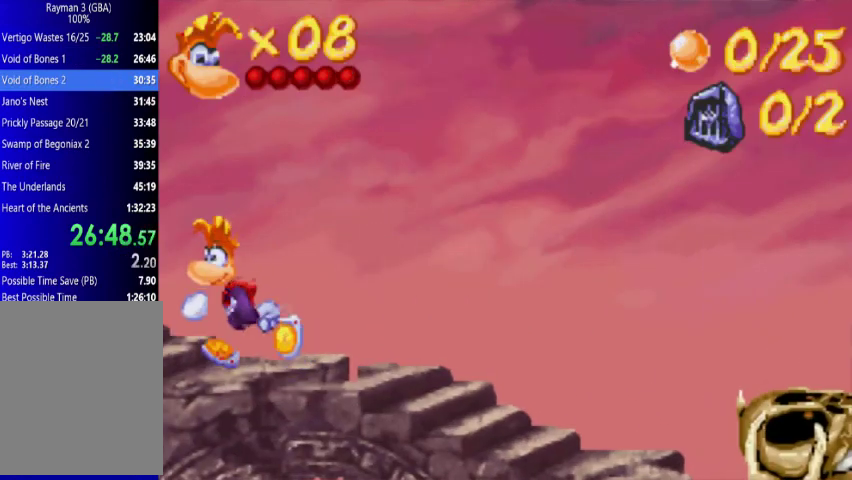
{"buttons": ["DPAD_UP", "DPAD_LEFT"], "events": []}
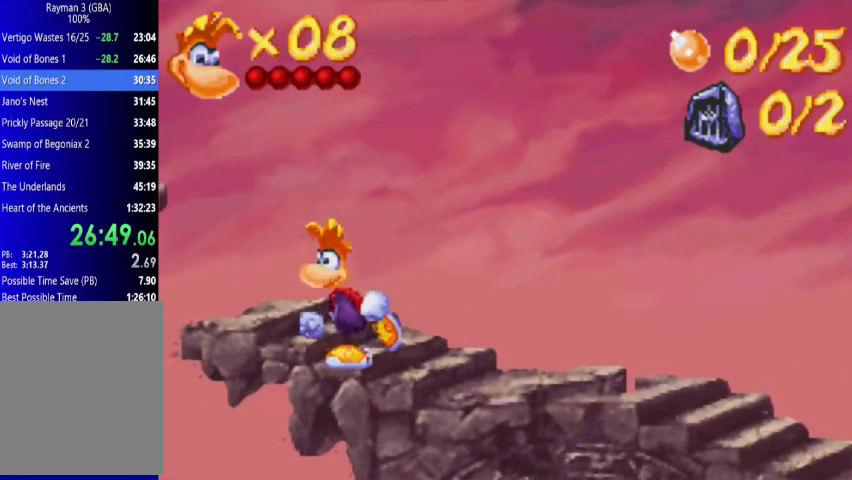
{"buttons": ["DPAD_UP", "DPAD_LEFT"], "events": [[67, "A", "down"], [267, "A", "up"]]}